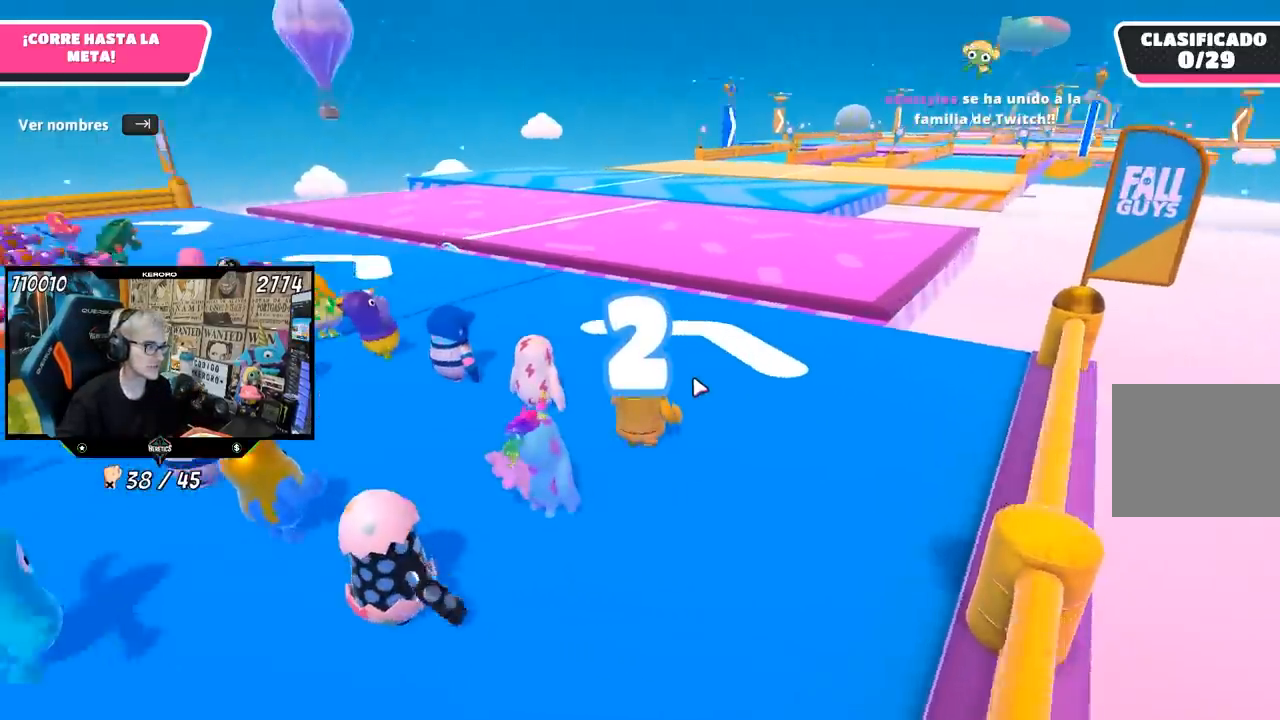
Gameplay with a controller (PlayStation layout); each line is a JSON object with the inputs held at the frame after it. "events" lists button and stick changes between this image and that frame as [ms after this image, input, new state], when the widget could be followed in between.
{"buttons": [], "left_stick": "up", "right_stick": "center", "events": [[467, "left_stick", "up"]]}
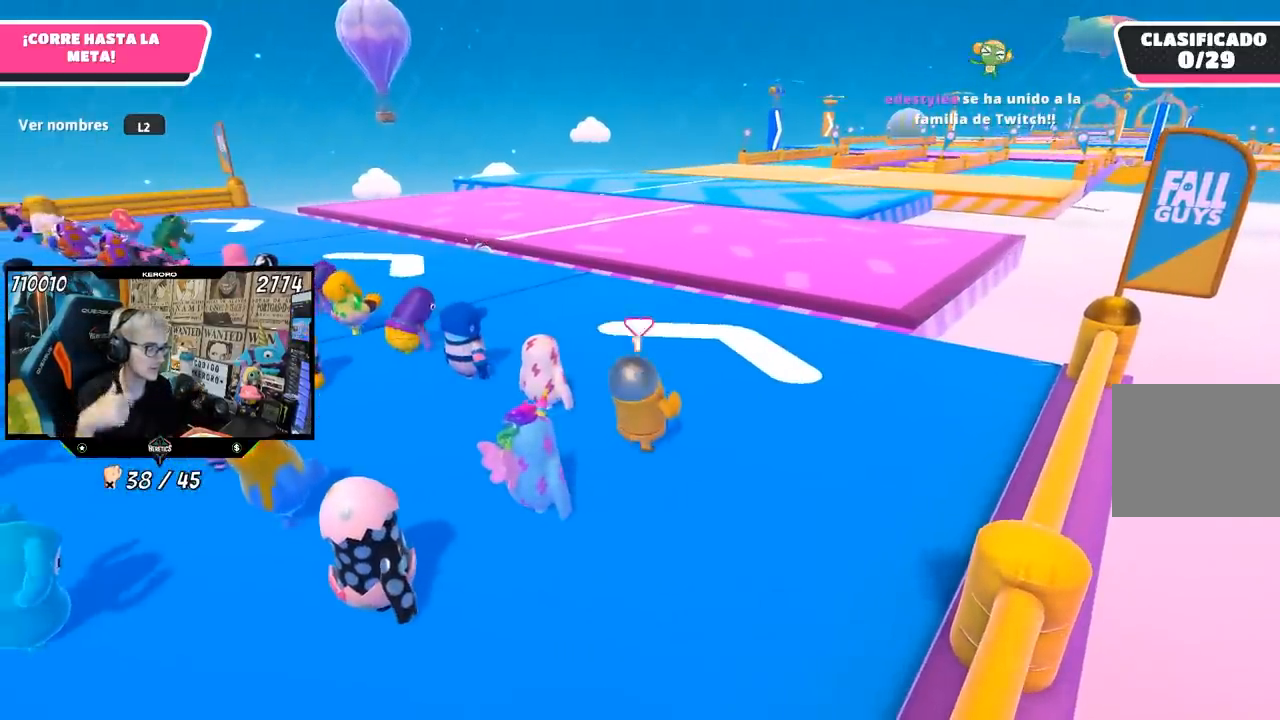
{"buttons": [], "left_stick": "up", "right_stick": "center", "events": []}
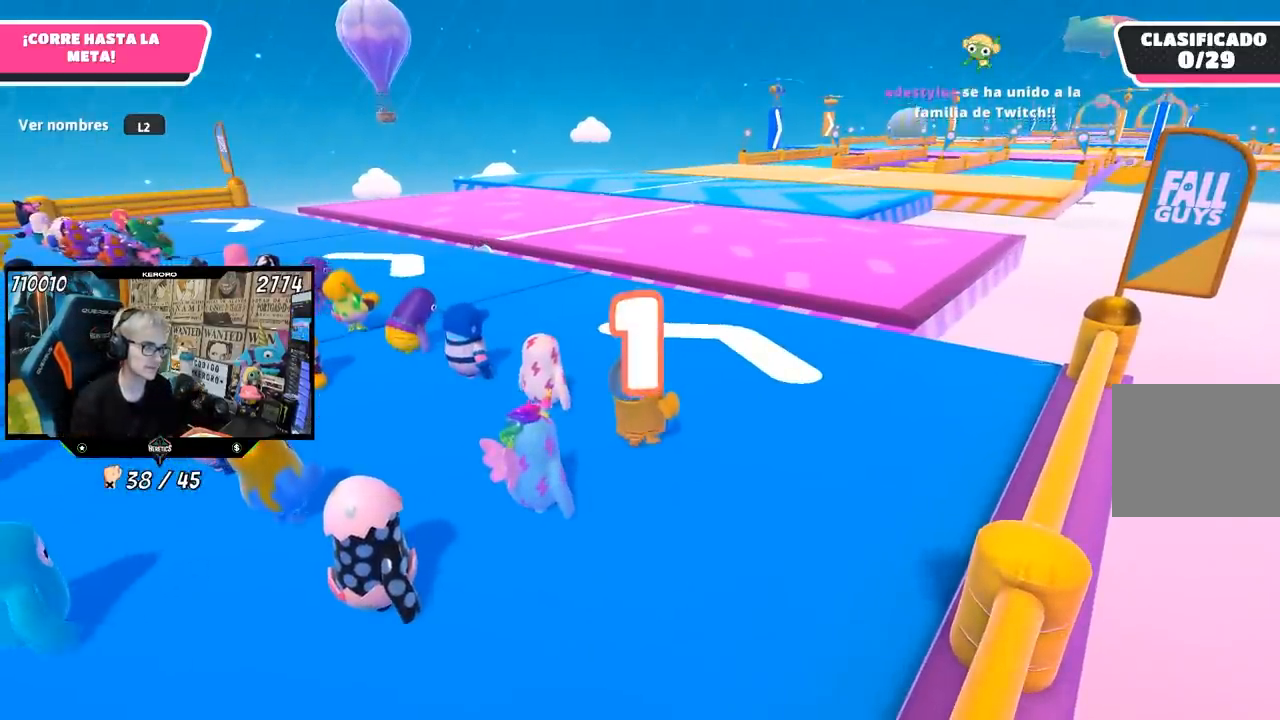
{"buttons": [], "left_stick": "up", "right_stick": "center", "events": []}
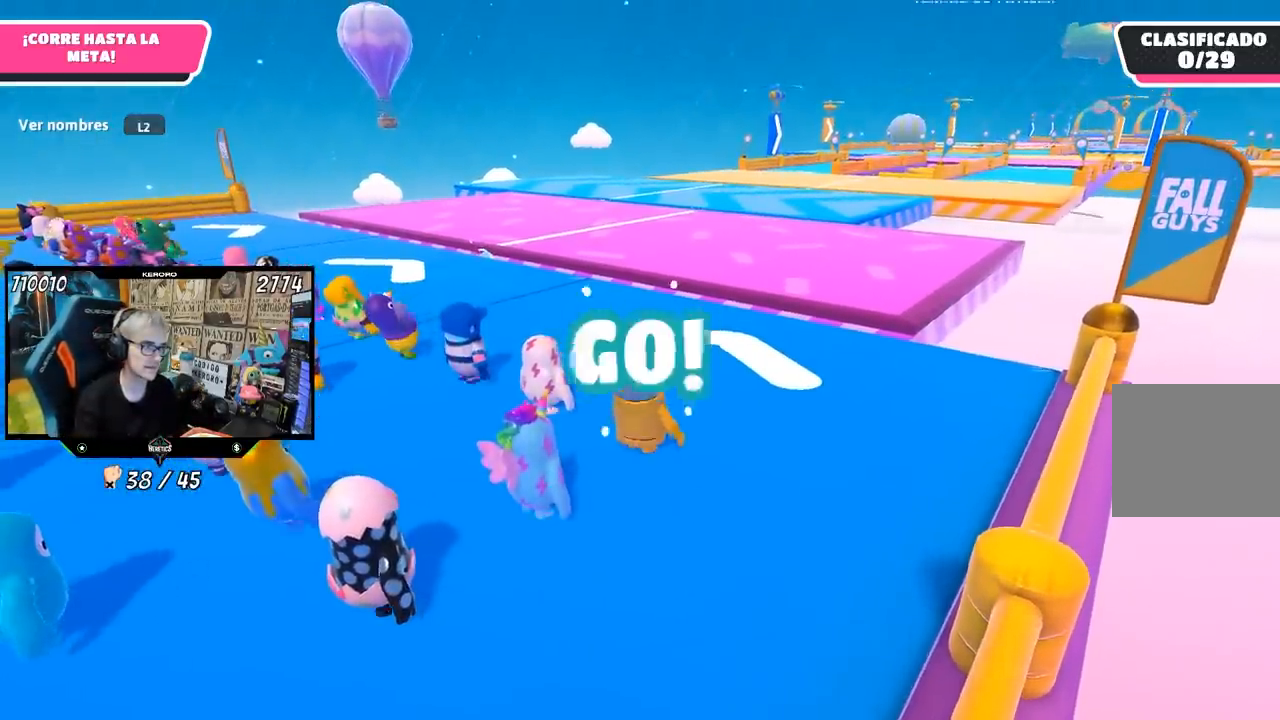
{"buttons": [], "left_stick": "up", "right_stick": "center", "events": []}
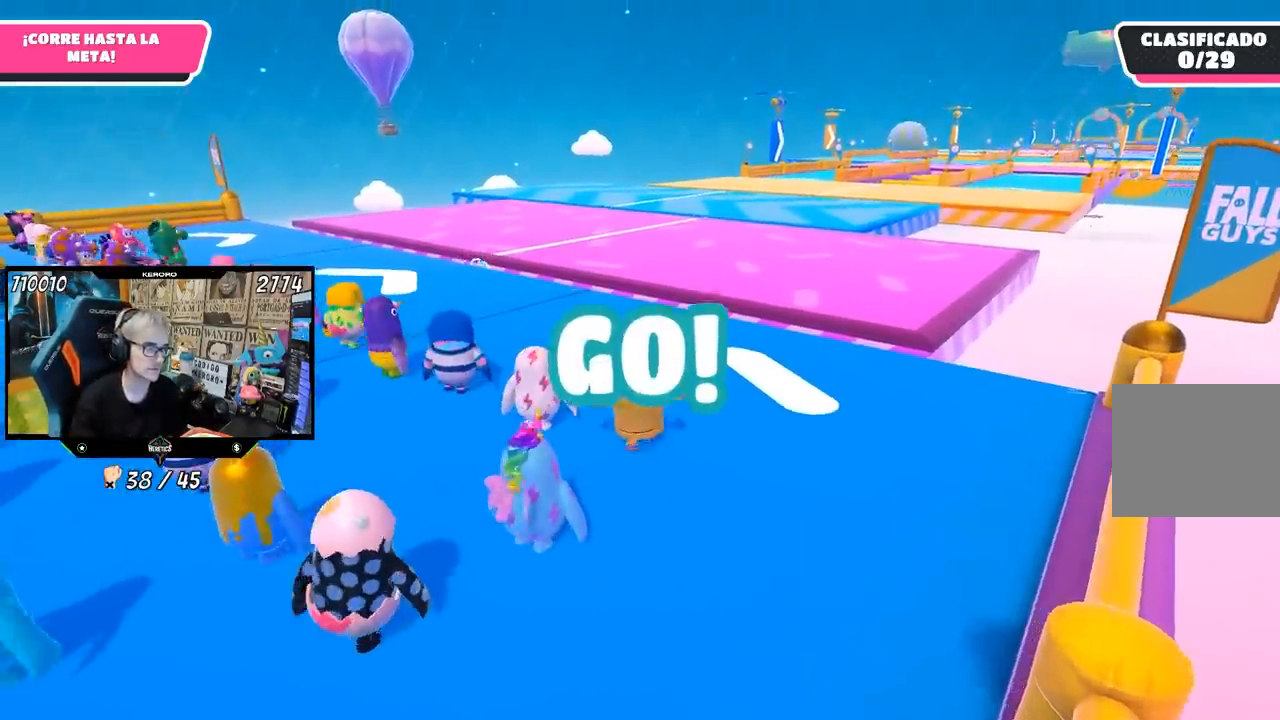
{"buttons": [], "left_stick": "up", "right_stick": "center", "events": []}
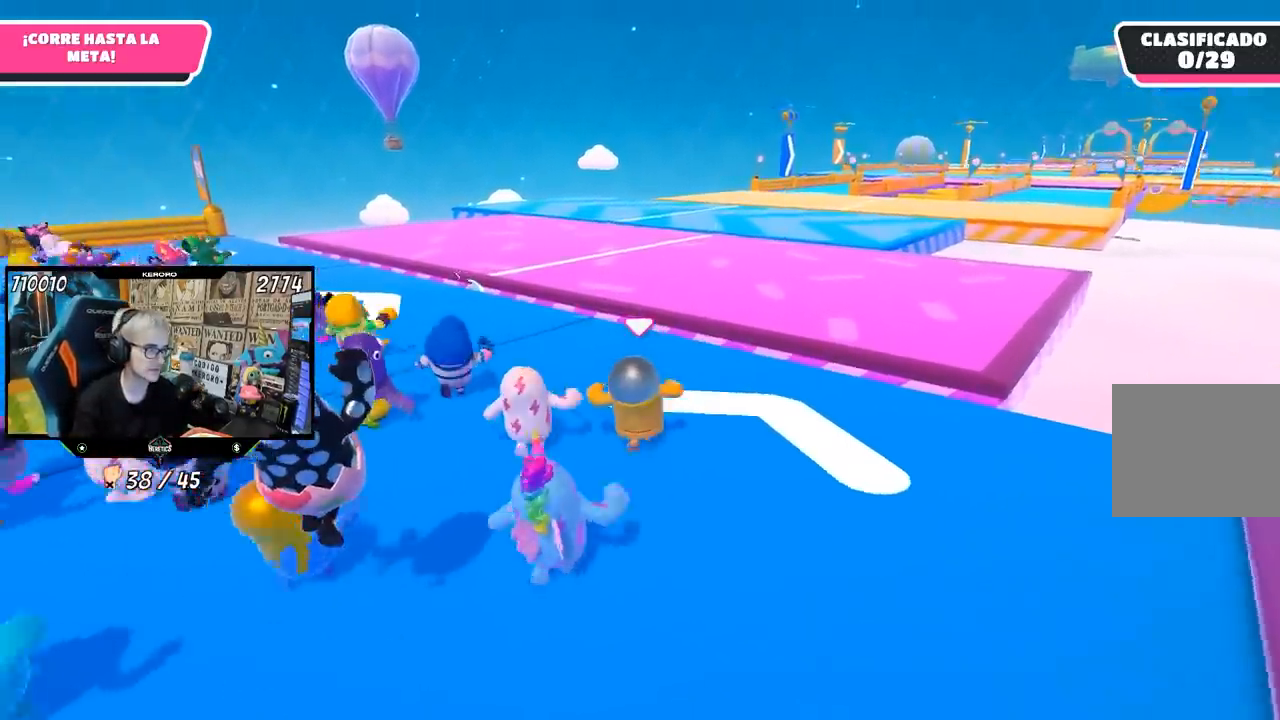
{"buttons": [], "left_stick": "up", "right_stick": "center", "events": [[300, "right_stick", "down"], [467, "right_stick", "center"]]}
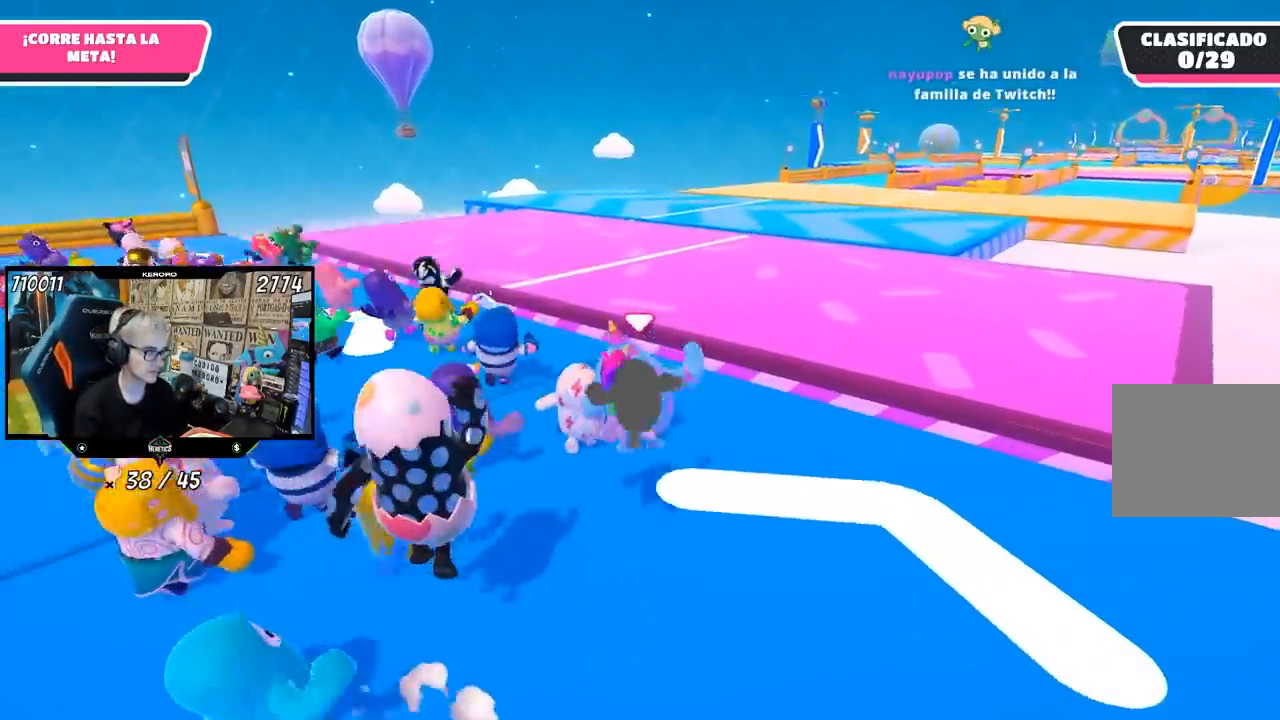
{"buttons": ["CROSS"], "left_stick": "up", "right_stick": "center", "events": [[383, "CROSS", "down"]]}
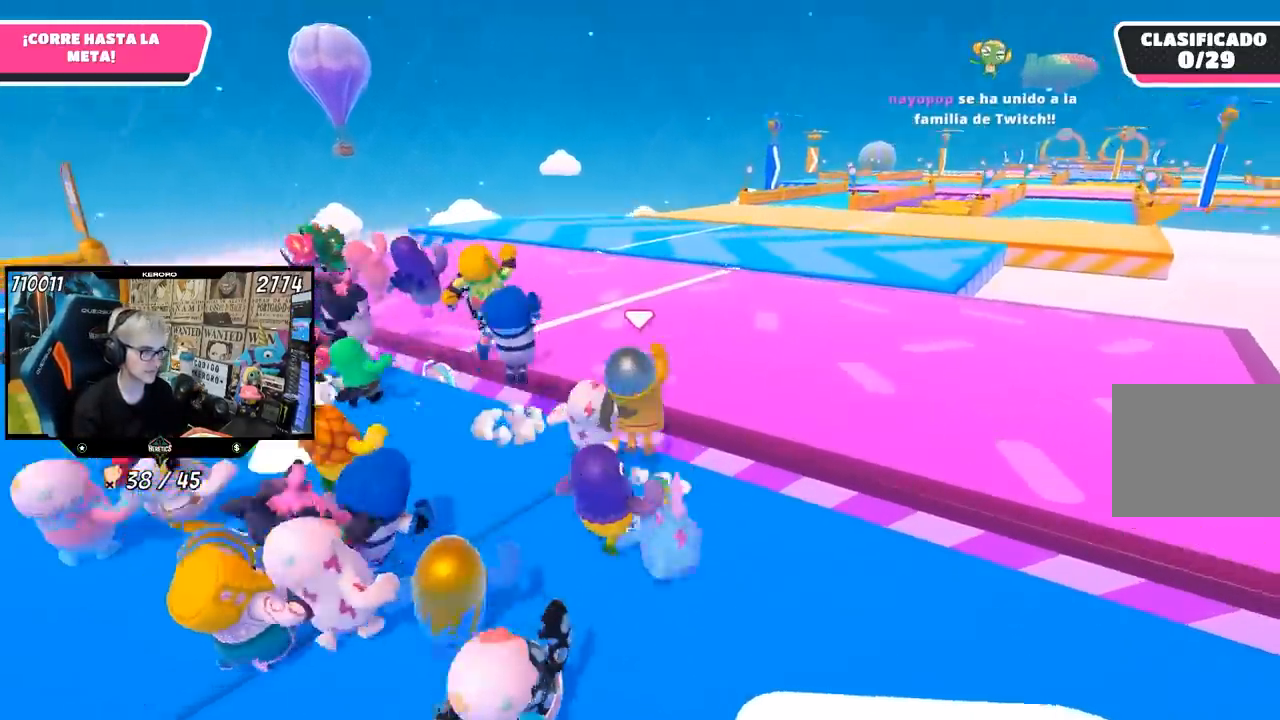
{"buttons": [], "left_stick": "up", "right_stick": "center", "events": [[100, "CROSS", "up"], [333, "right_stick", "down"], [500, "right_stick", "center"]]}
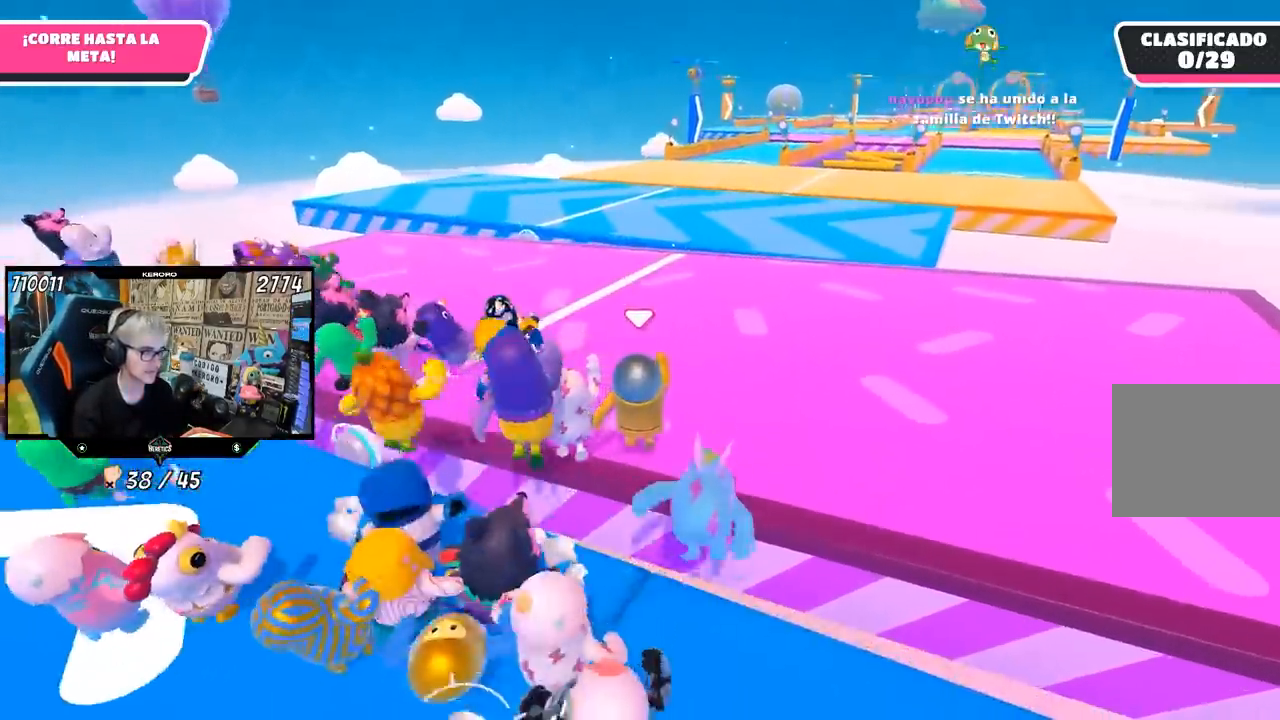
{"buttons": [], "left_stick": "up", "right_stick": "center", "events": []}
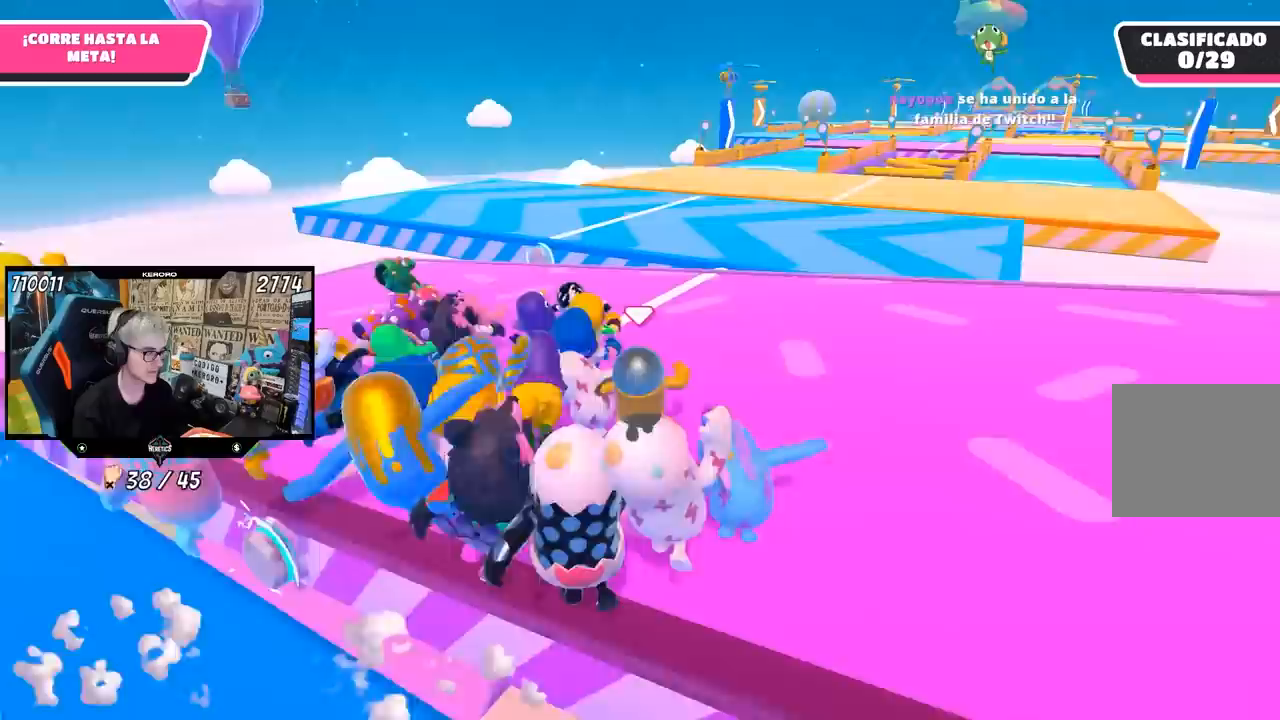
{"buttons": [], "left_stick": "up", "right_stick": "center", "events": []}
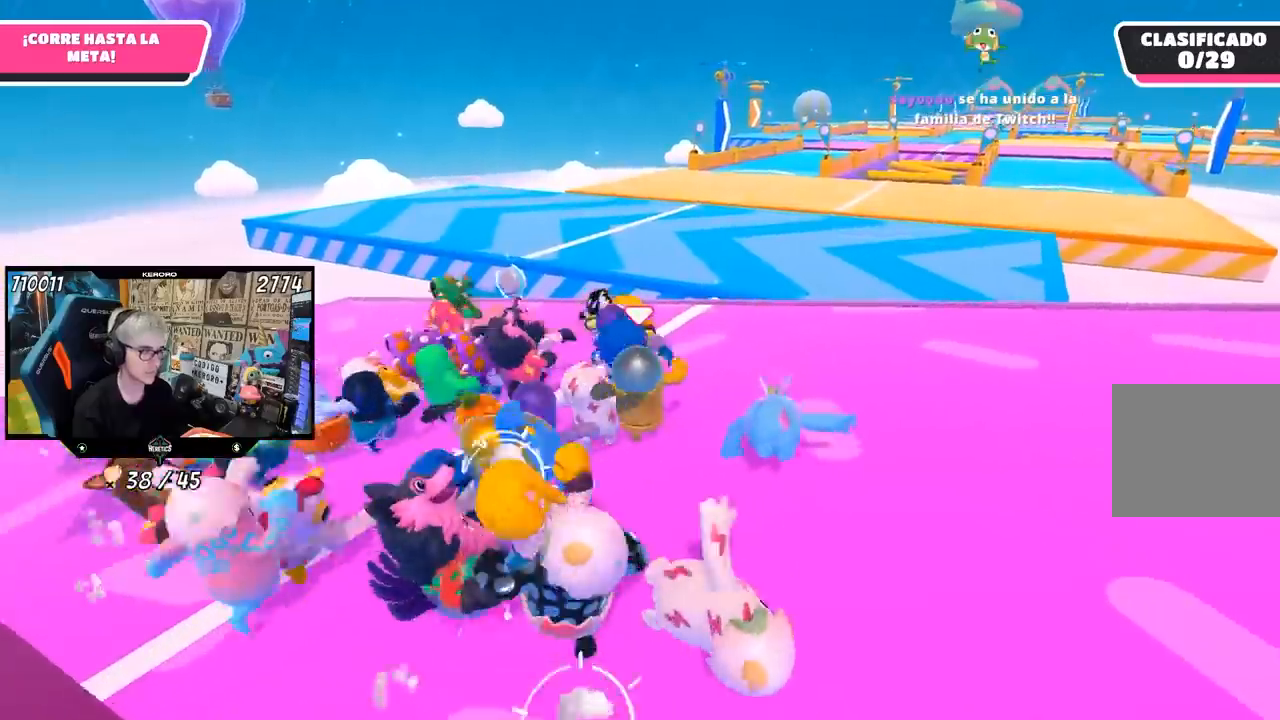
{"buttons": [], "left_stick": "up", "right_stick": "center", "events": []}
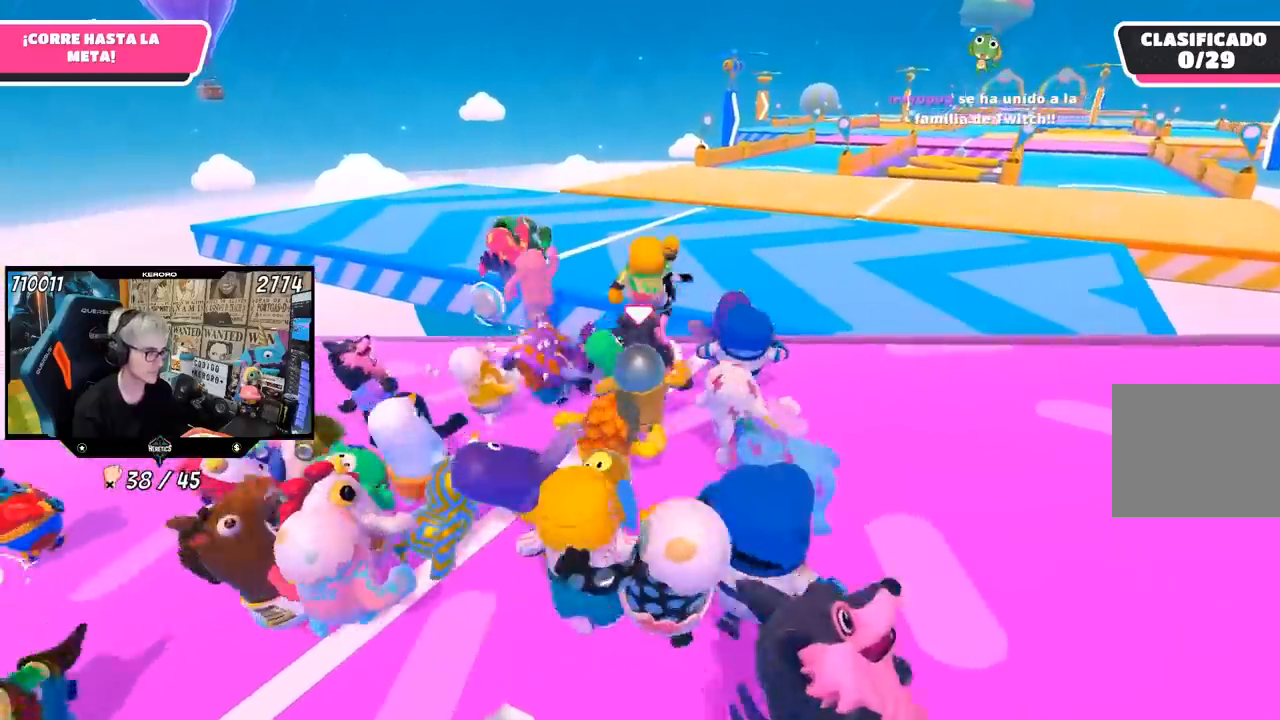
{"buttons": [], "left_stick": "up", "right_stick": "center", "events": []}
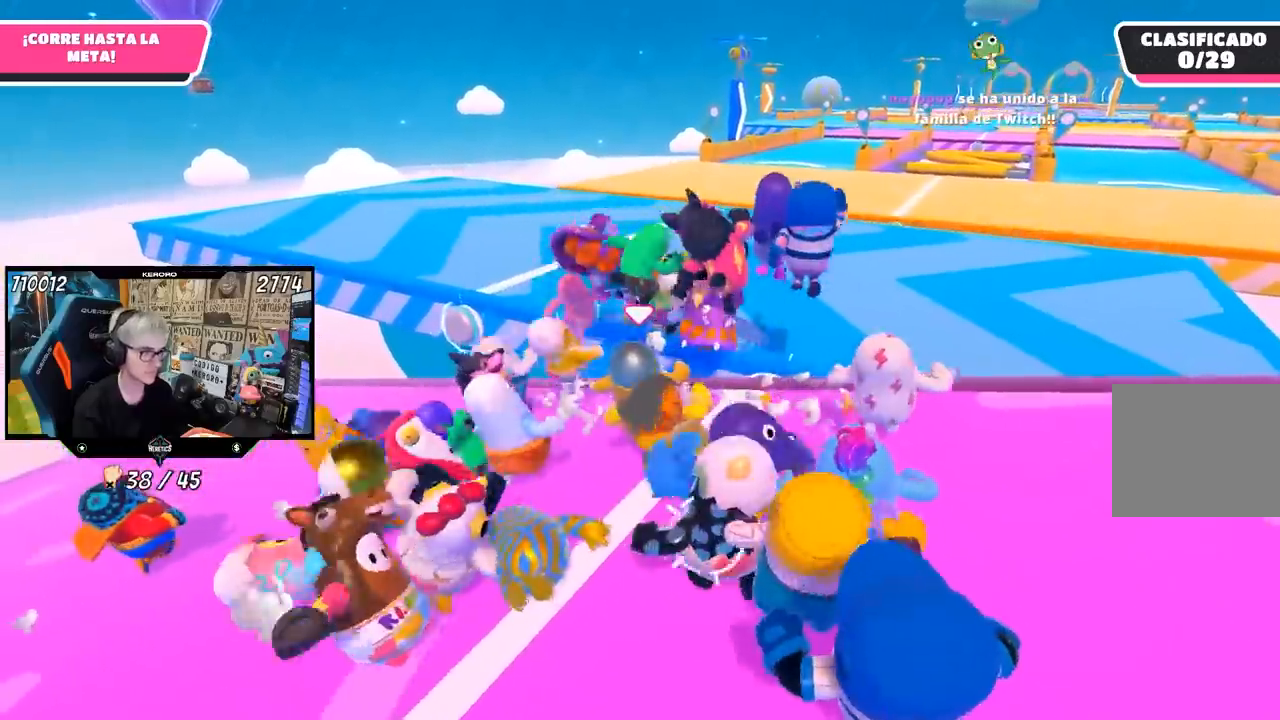
{"buttons": ["SQUARE"], "left_stick": "up", "right_stick": "center", "events": [[50, "CROSS", "down"], [300, "CROSS", "up"], [417, "SQUARE", "down"]]}
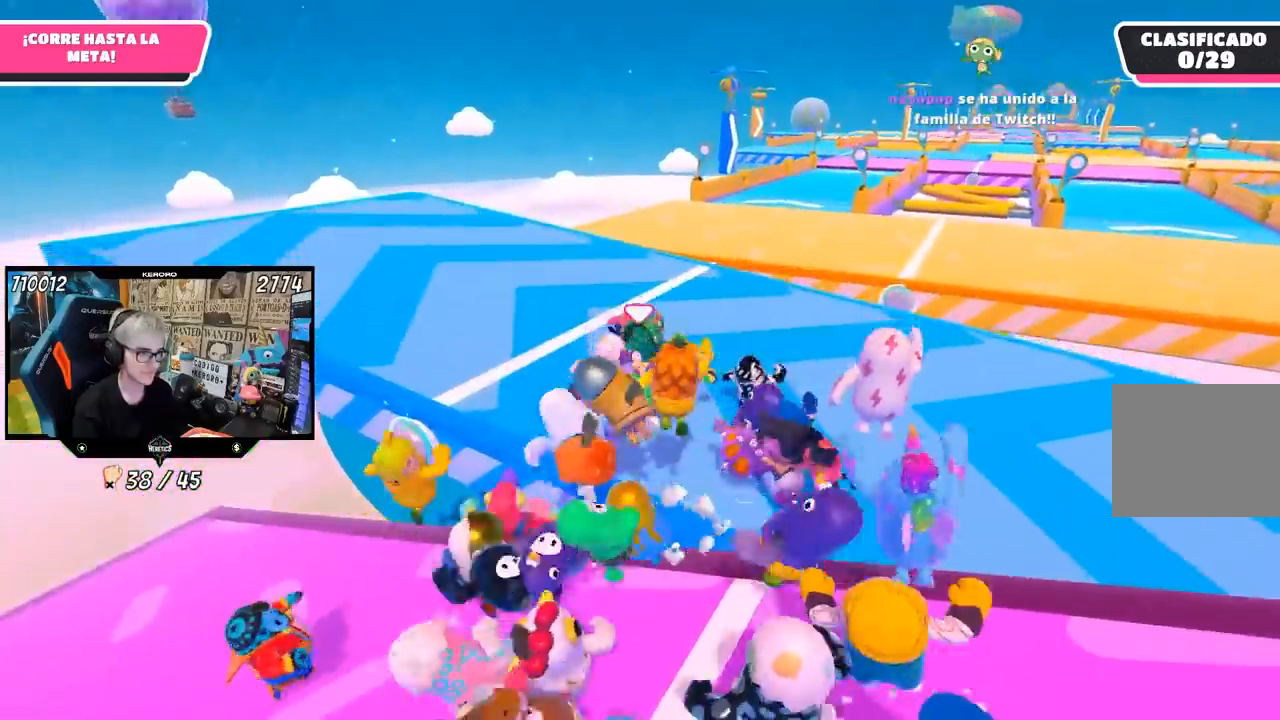
{"buttons": [], "left_stick": "up", "right_stick": "center", "events": [[17, "SQUARE", "up"], [83, "SQUARE", "down"], [167, "SQUARE", "up"], [233, "SQUARE", "down"], [350, "SQUARE", "up"]]}
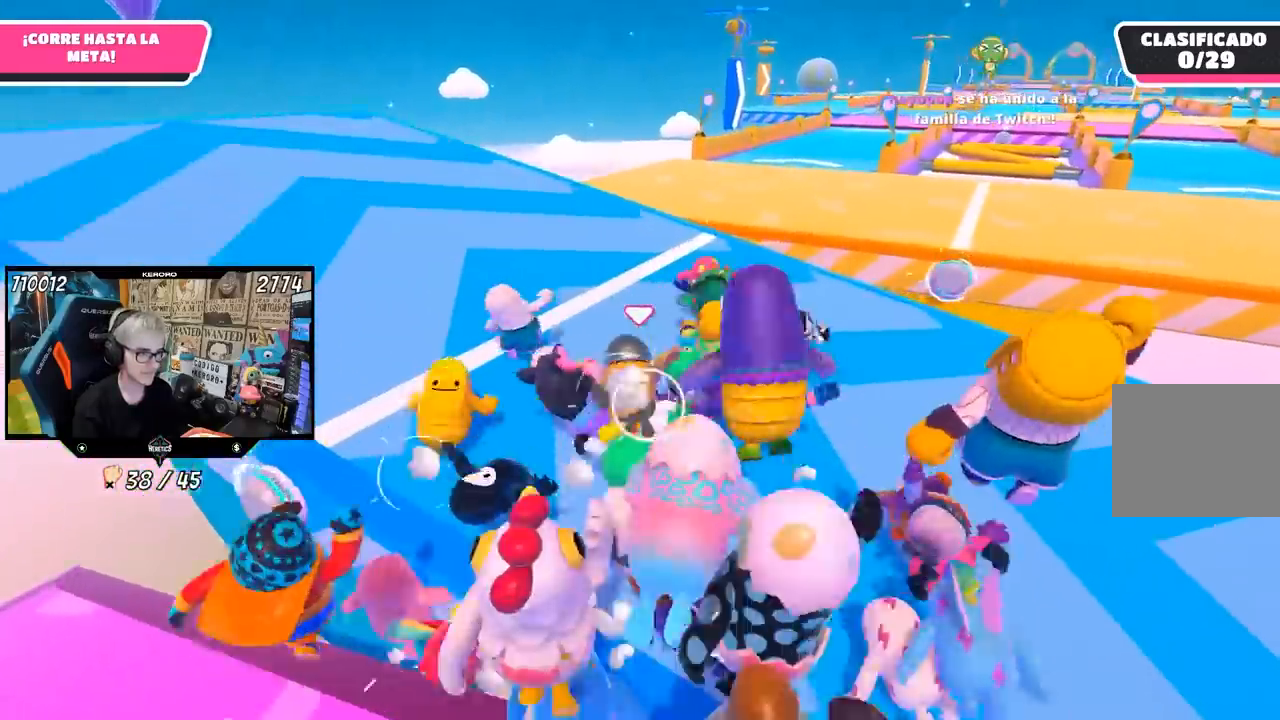
{"buttons": [], "left_stick": "up", "right_stick": "center", "events": []}
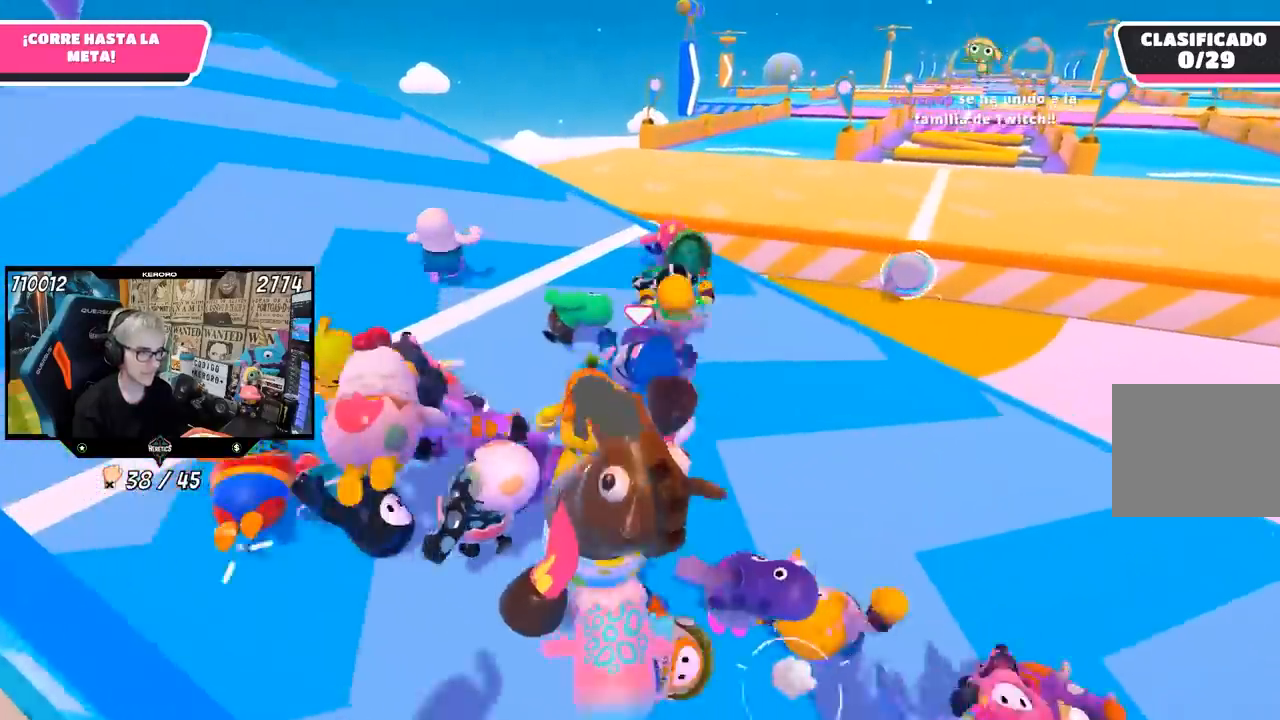
{"buttons": [], "left_stick": "up-left", "right_stick": "center", "events": [[467, "left_stick", "up-left"]]}
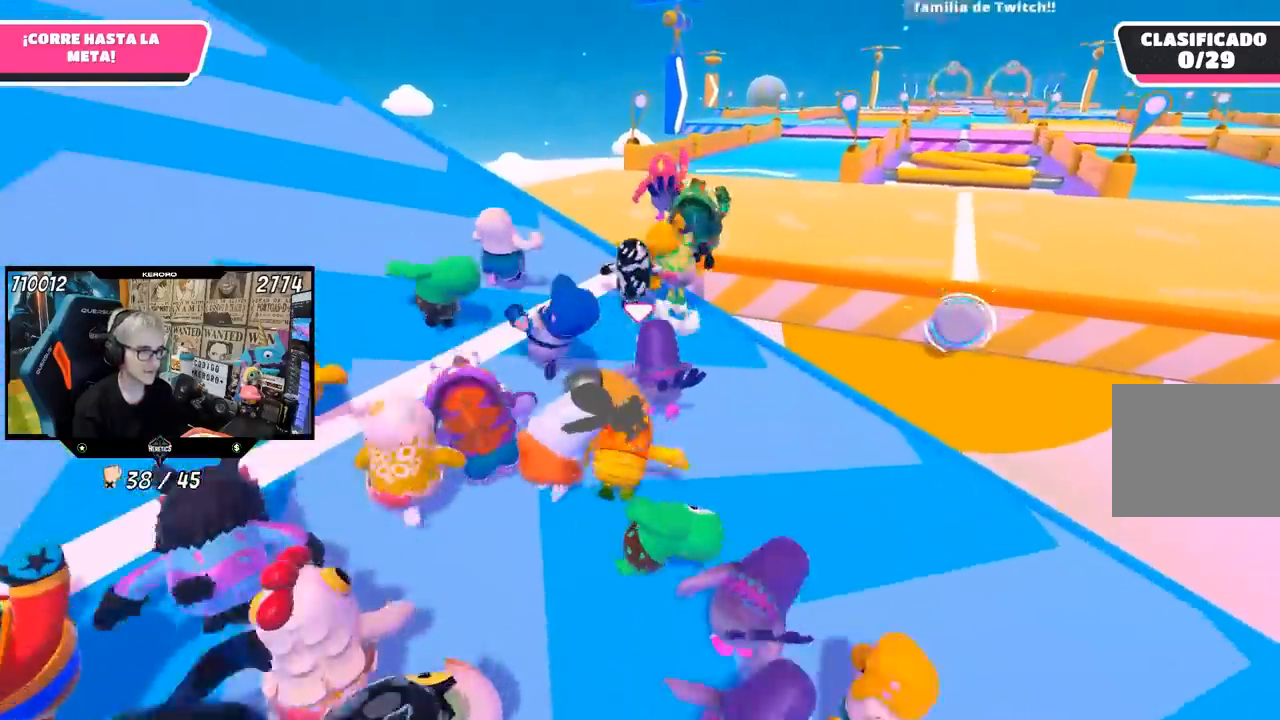
{"buttons": [], "left_stick": "up-left", "right_stick": "center", "events": []}
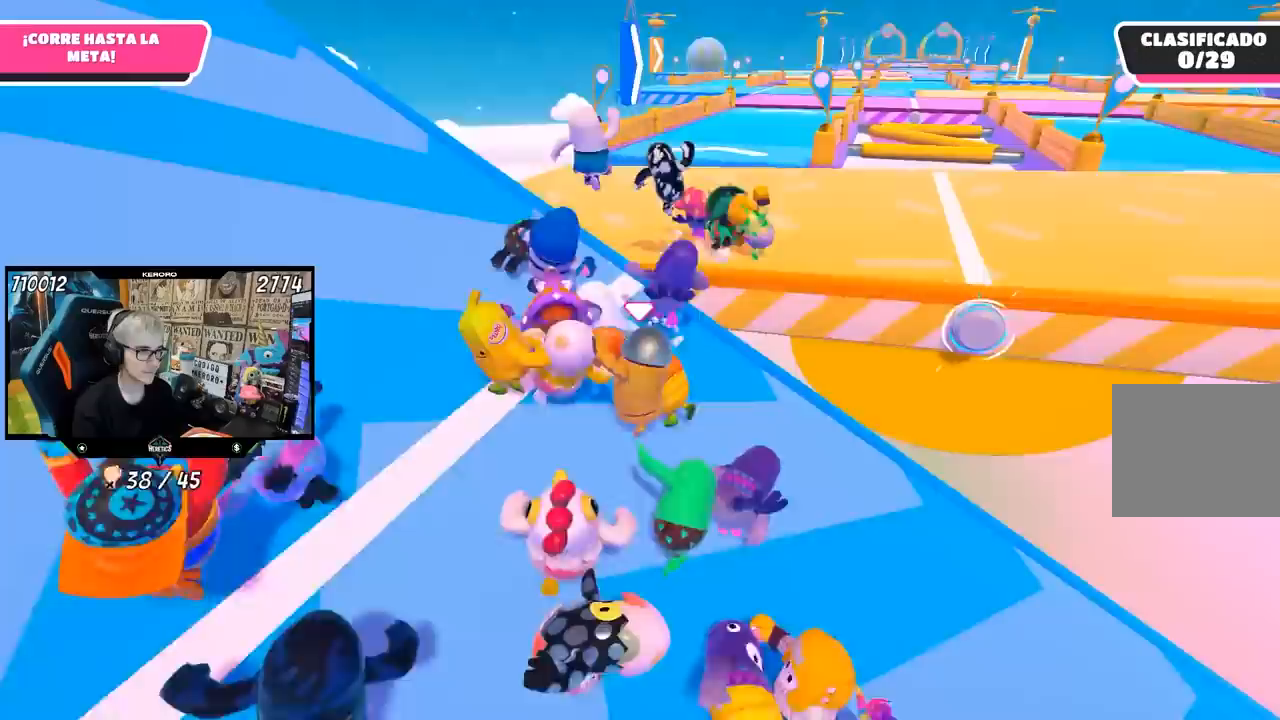
{"buttons": [], "left_stick": "up", "right_stick": "center", "events": [[233, "left_stick", "up"]]}
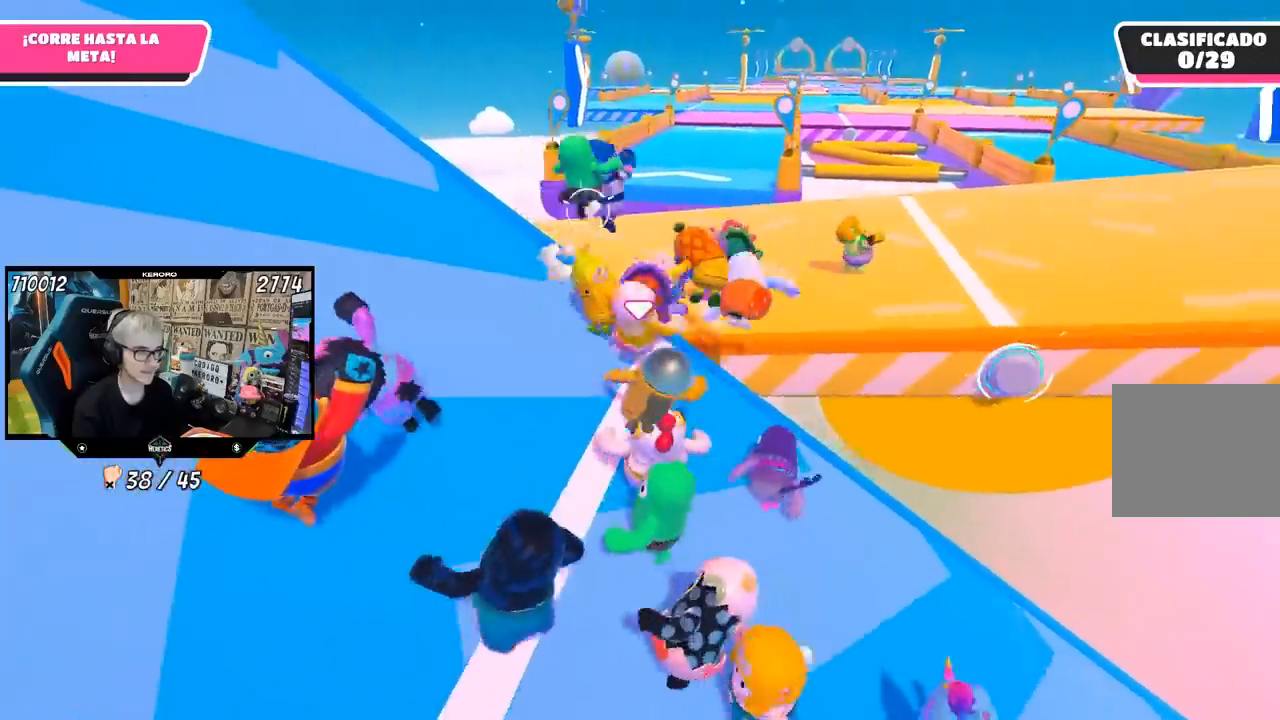
{"buttons": ["CROSS"], "left_stick": "up-right", "right_stick": "center", "events": [[383, "left_stick", "up-right"], [400, "CROSS", "down"]]}
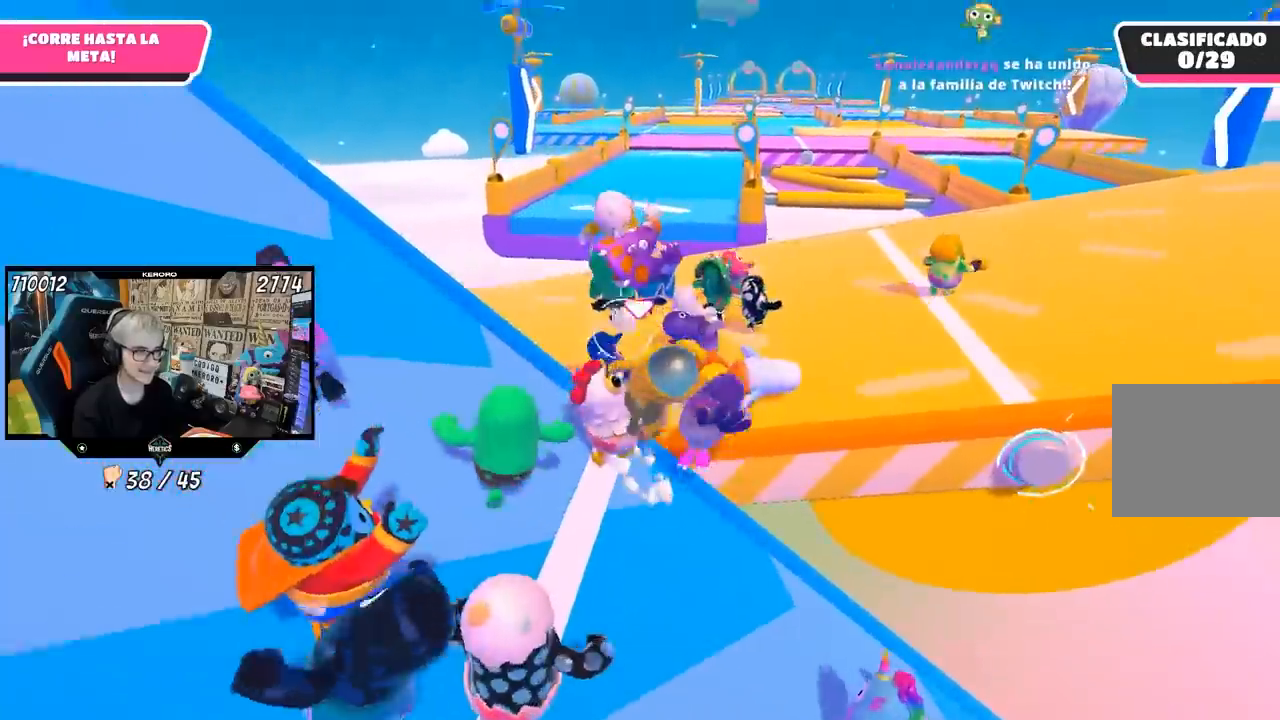
{"buttons": [], "left_stick": "right", "right_stick": "center", "events": [[83, "CROSS", "up"], [250, "SQUARE", "down"], [317, "SQUARE", "up"], [400, "SQUARE", "down"], [467, "SQUARE", "up"], [467, "left_stick", "right"]]}
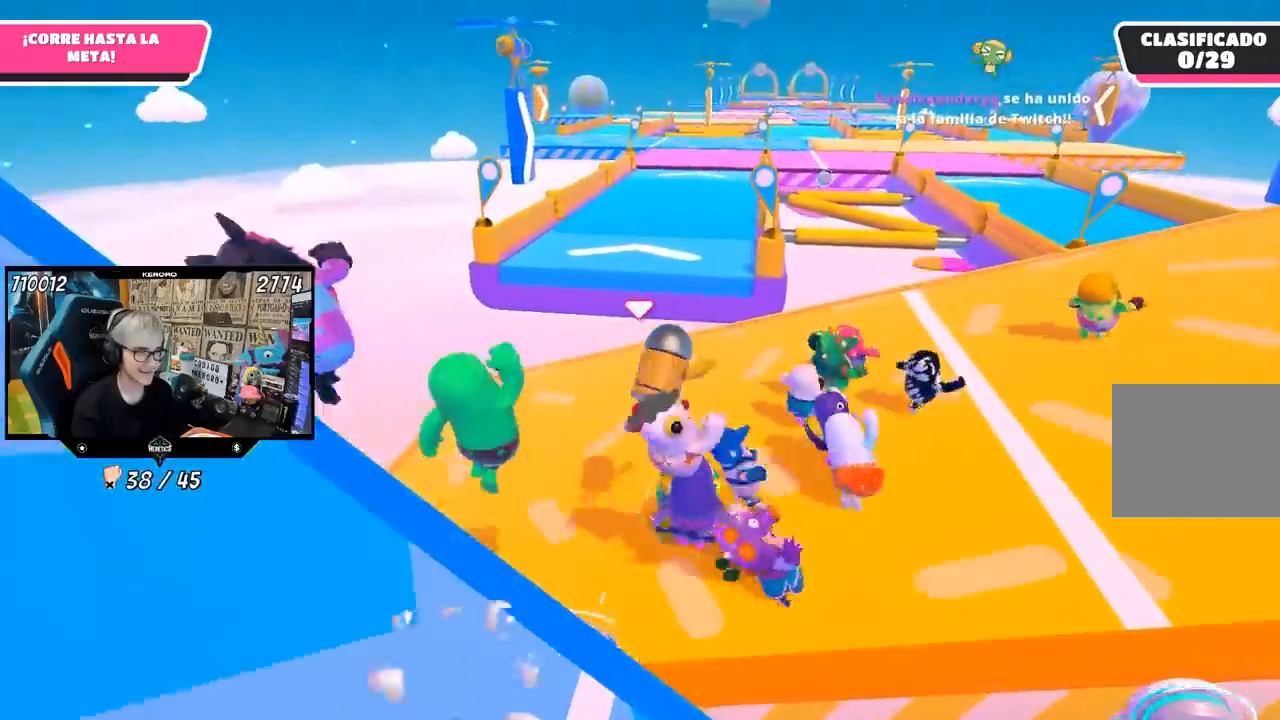
{"buttons": [], "left_stick": "up-right", "right_stick": "center", "events": [[33, "SQUARE", "down"], [167, "SQUARE", "up"], [400, "left_stick", "up-right"]]}
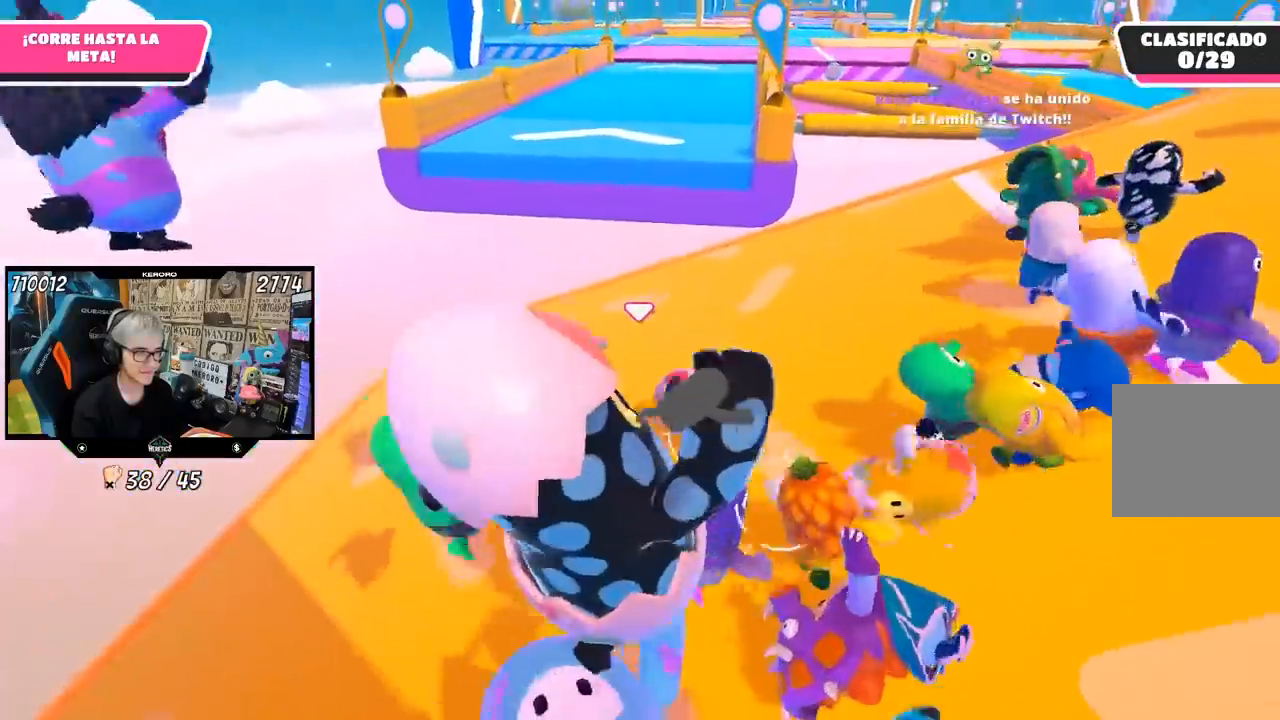
{"buttons": [], "left_stick": "up-right", "right_stick": "up", "events": [[433, "right_stick", "up"]]}
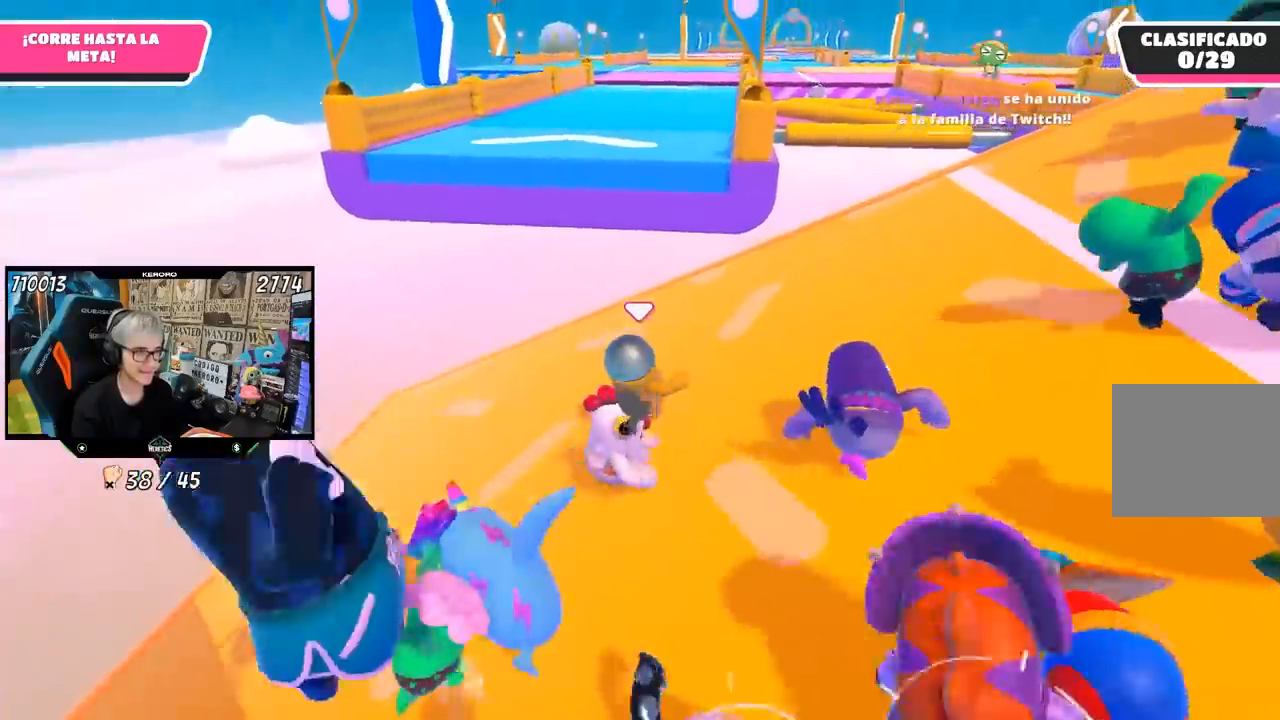
{"buttons": [], "left_stick": "up", "right_stick": "center", "events": [[33, "right_stick", "center"], [483, "left_stick", "up"]]}
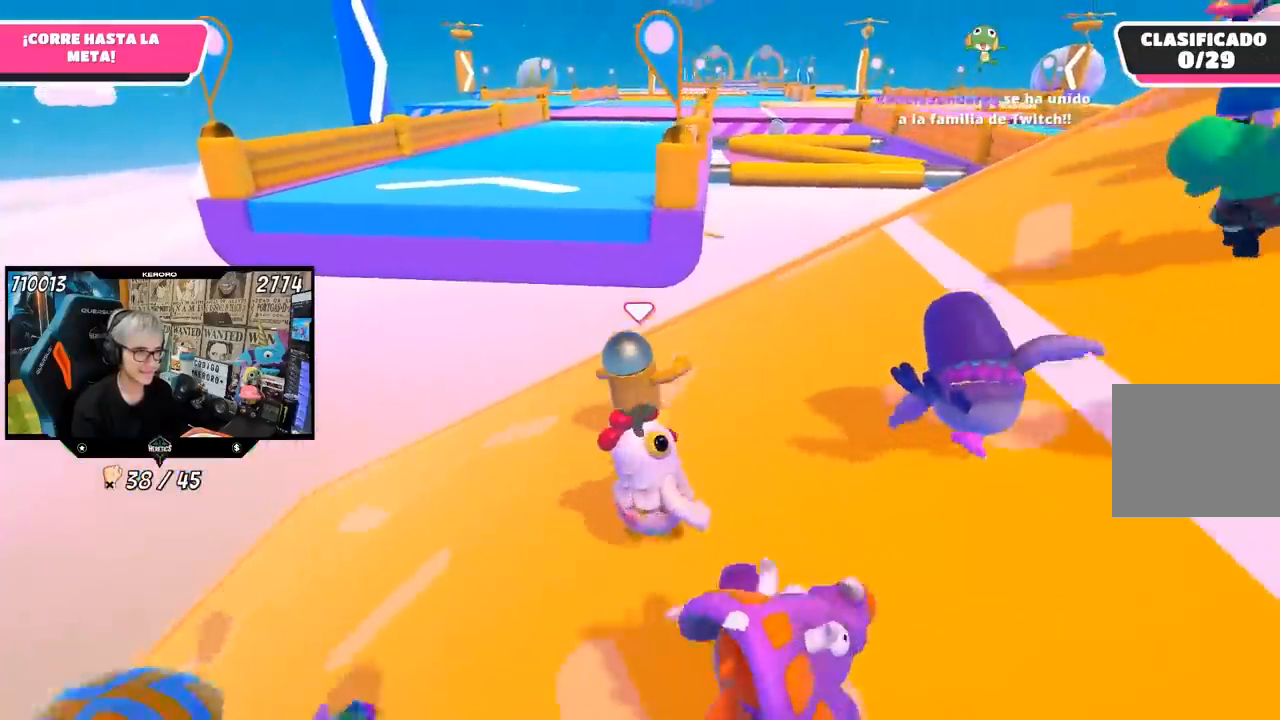
{"buttons": ["CROSS"], "left_stick": "up-left", "right_stick": "center", "events": [[250, "L1", "down"], [300, "CROSS", "down"], [367, "L1", "up"], [417, "left_stick", "up-left"]]}
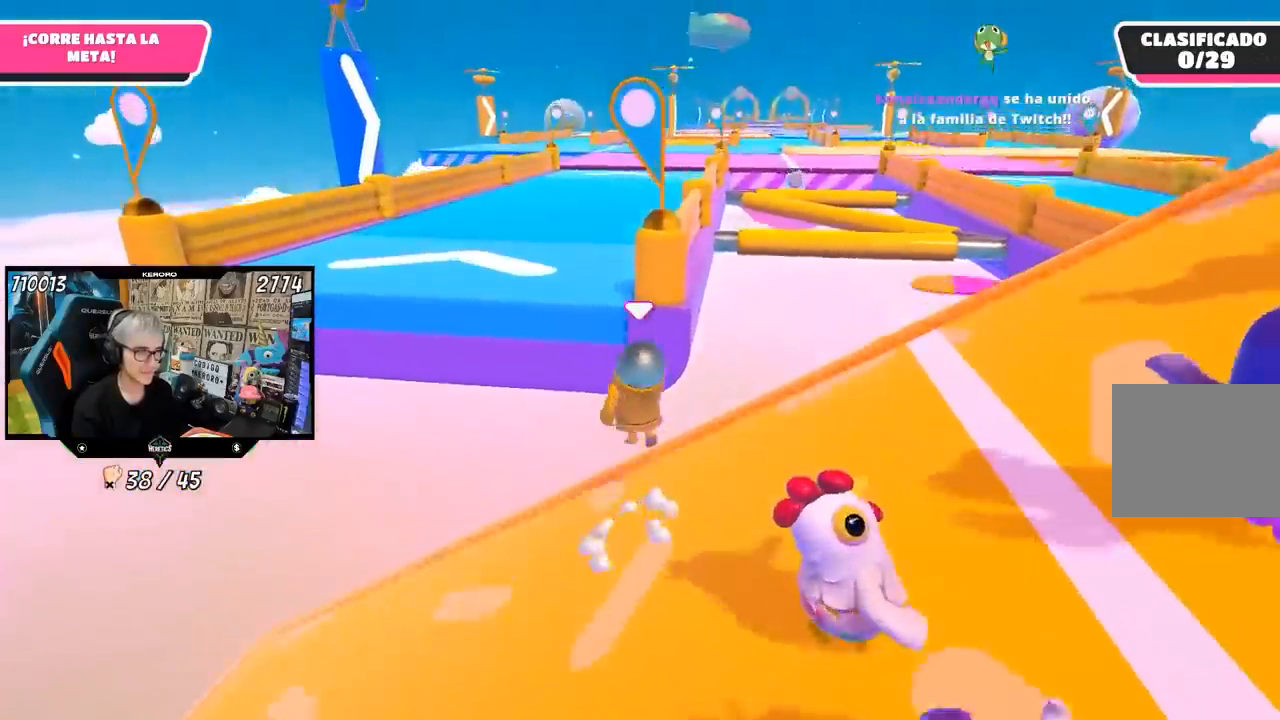
{"buttons": [], "left_stick": "up", "right_stick": "center", "events": [[33, "CROSS", "up"], [100, "SQUARE", "down"], [200, "SQUARE", "up"], [283, "SQUARE", "down"], [333, "SQUARE", "up"], [367, "SQUARE", "down"], [383, "left_stick", "up"], [467, "SQUARE", "up"]]}
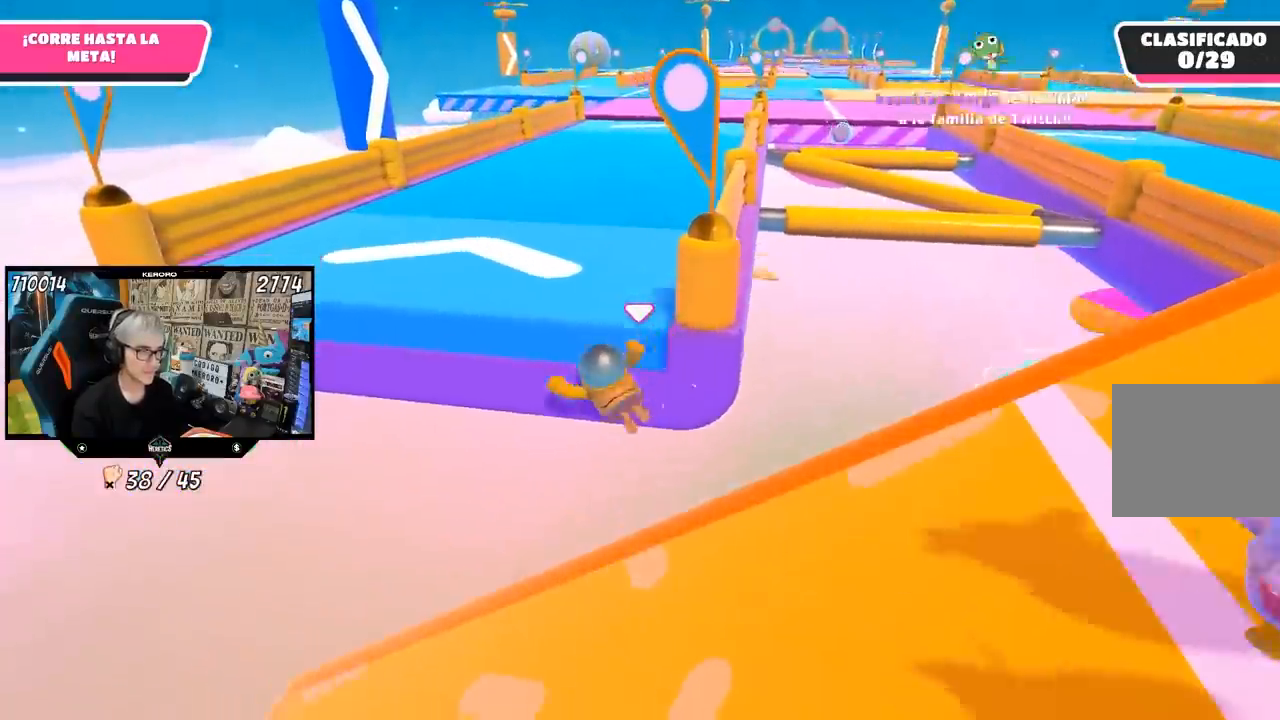
{"buttons": [], "left_stick": "up", "right_stick": "center", "events": []}
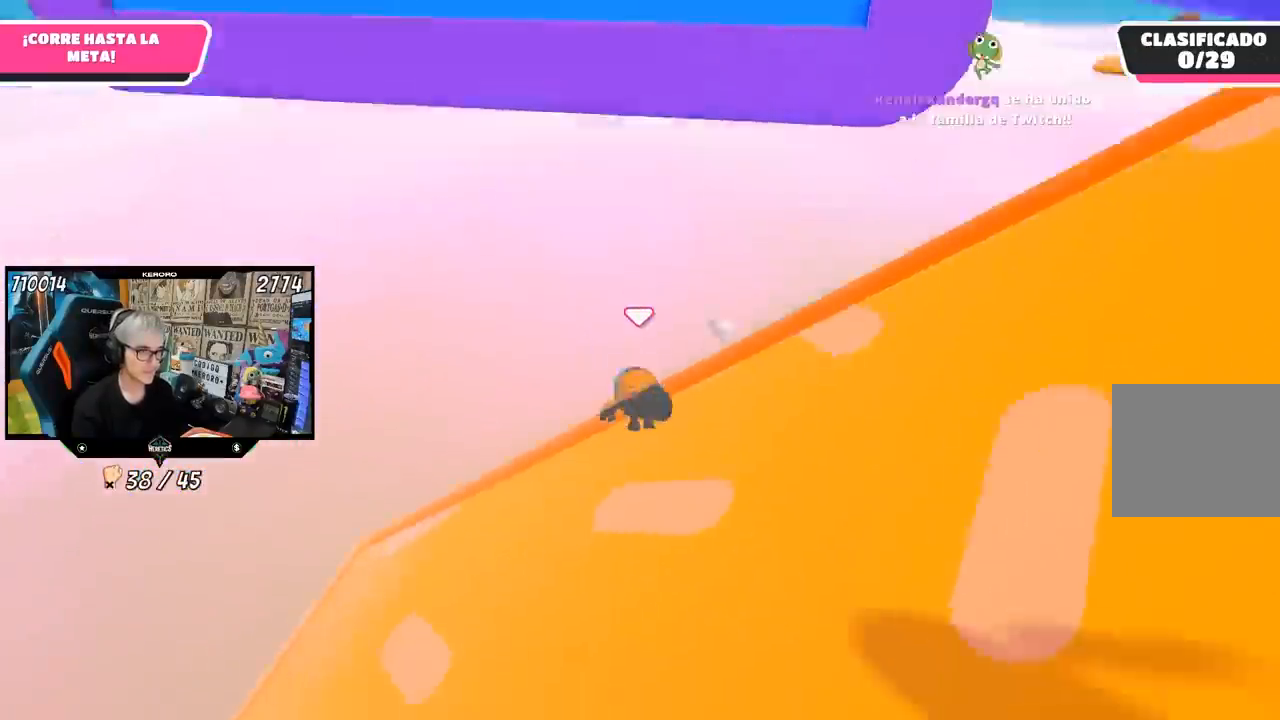
{"buttons": [], "left_stick": "up", "right_stick": "center", "events": []}
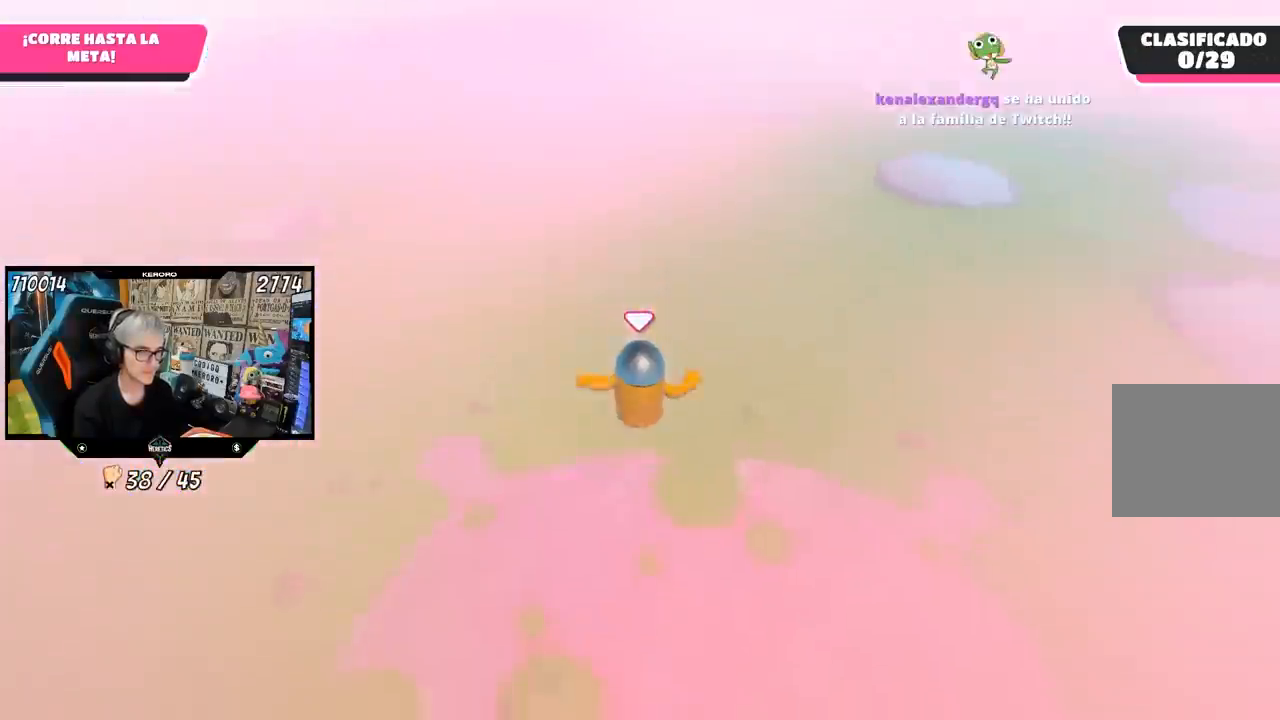
{"buttons": [], "left_stick": "up", "right_stick": "up", "events": [[417, "right_stick", "up"]]}
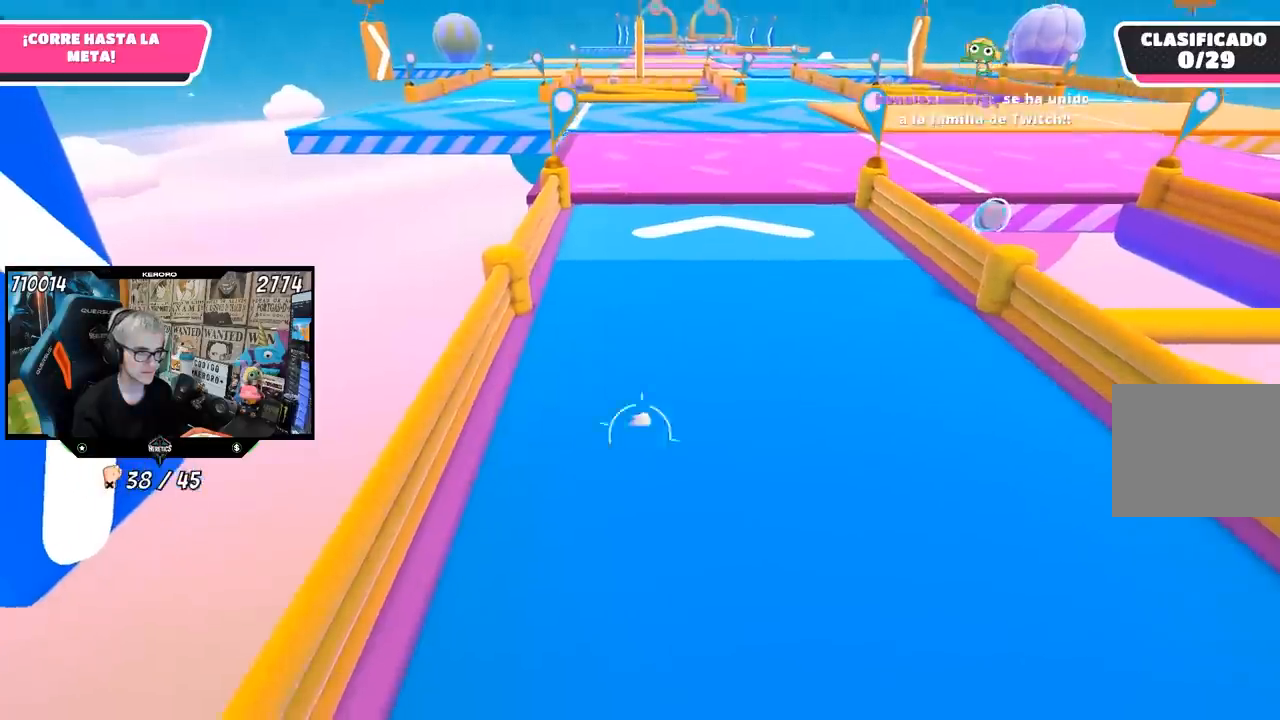
{"buttons": [], "left_stick": "up", "right_stick": "center", "events": [[33, "right_stick", "center"]]}